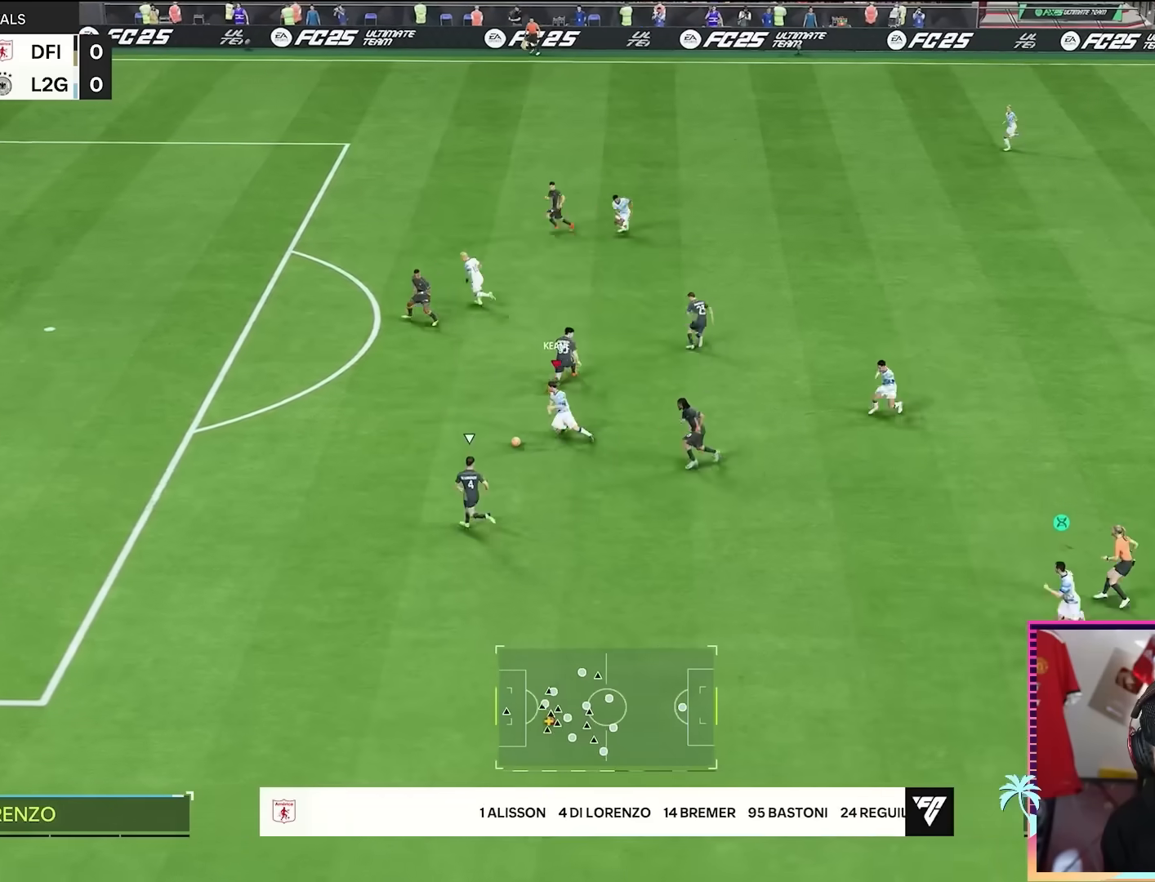
Gameplay with a controller (Xbox layout); each line is a JSON object with the inputs held at the frame after it. "events" lists button and stick changes between this image and that frame as [ms after this image, input, new state], when the widget could be followed in between. Not read: L3 R3.
{"buttons": [], "left_stick": "down", "right_stick": "center", "events": [[284, "left_stick", "center"], [351, "R2", "up"], [384, "left_stick", "down"]]}
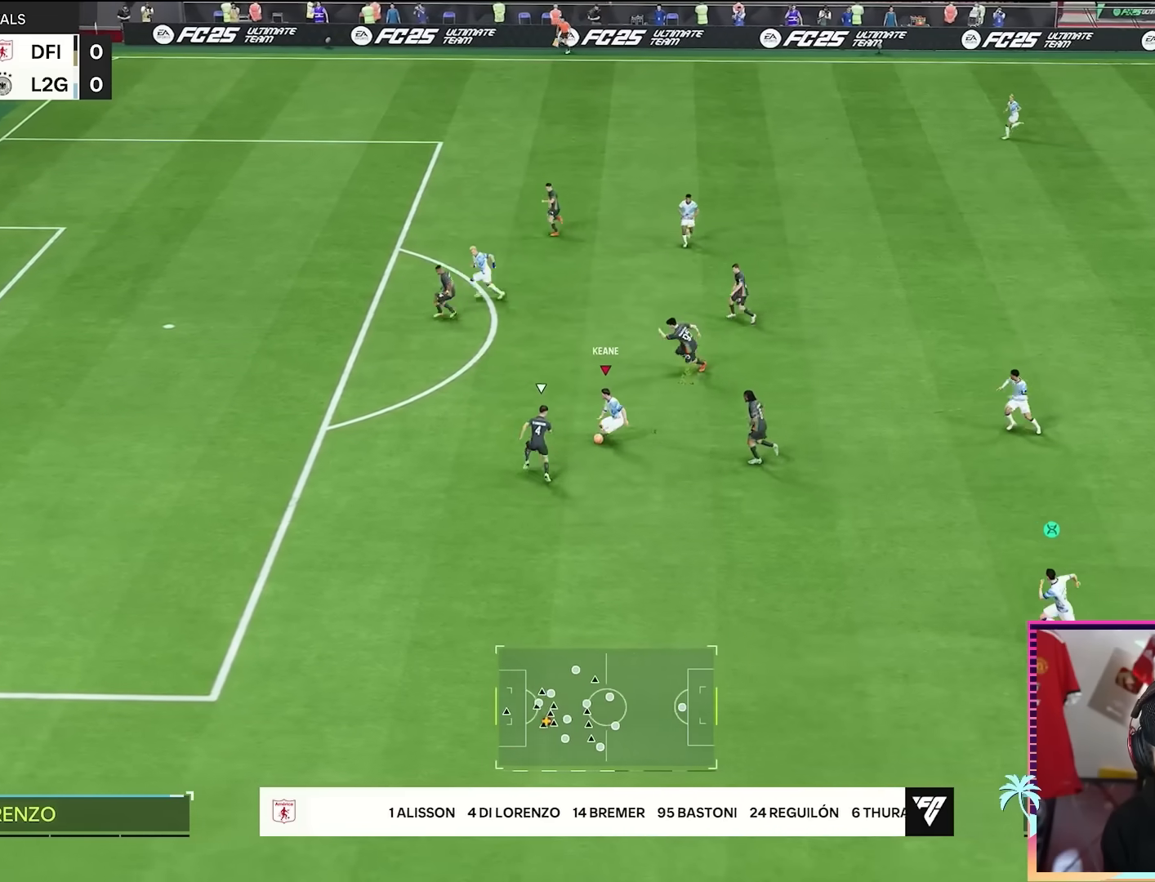
{"buttons": ["R2"], "left_stick": "left", "right_stick": "center", "events": [[50, "left_stick", "down-left"], [100, "R2", "down"], [217, "left_stick", "left"]]}
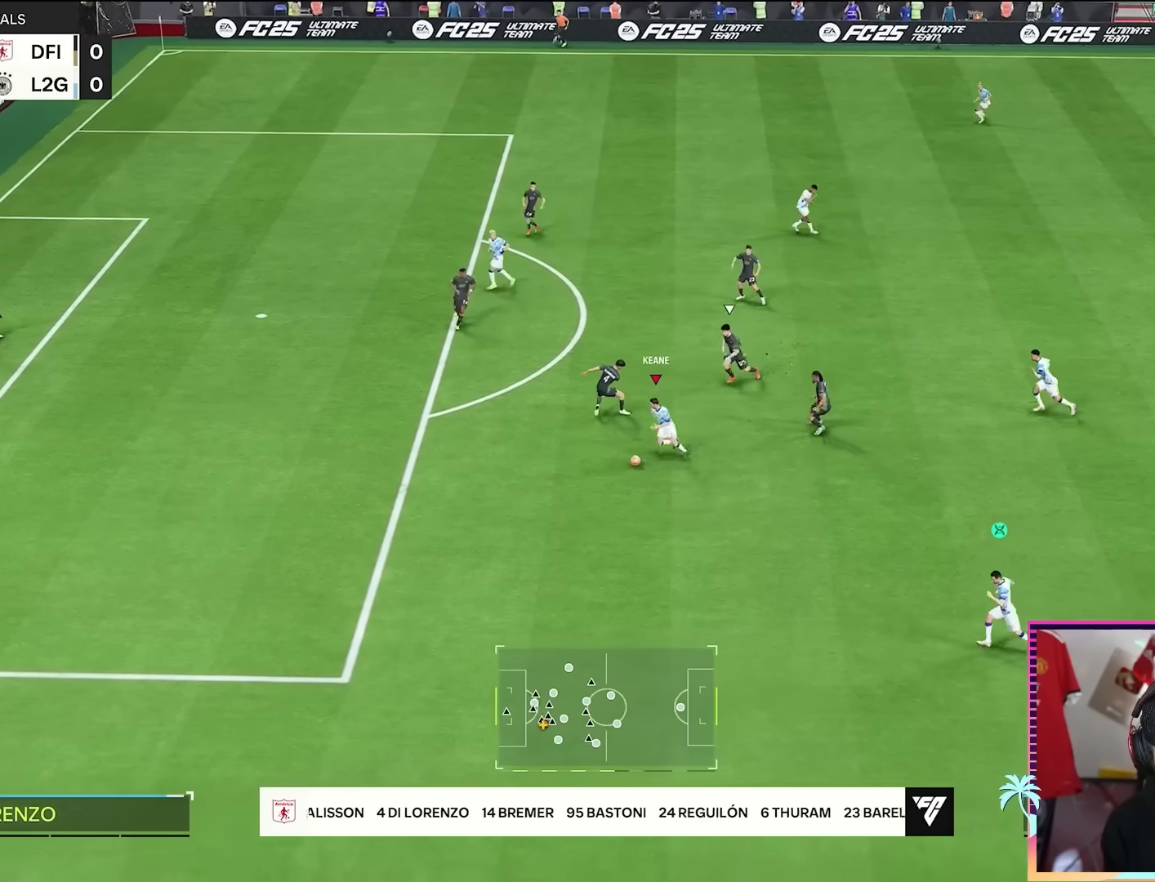
{"buttons": ["R2"], "left_stick": "left", "right_stick": "center", "events": []}
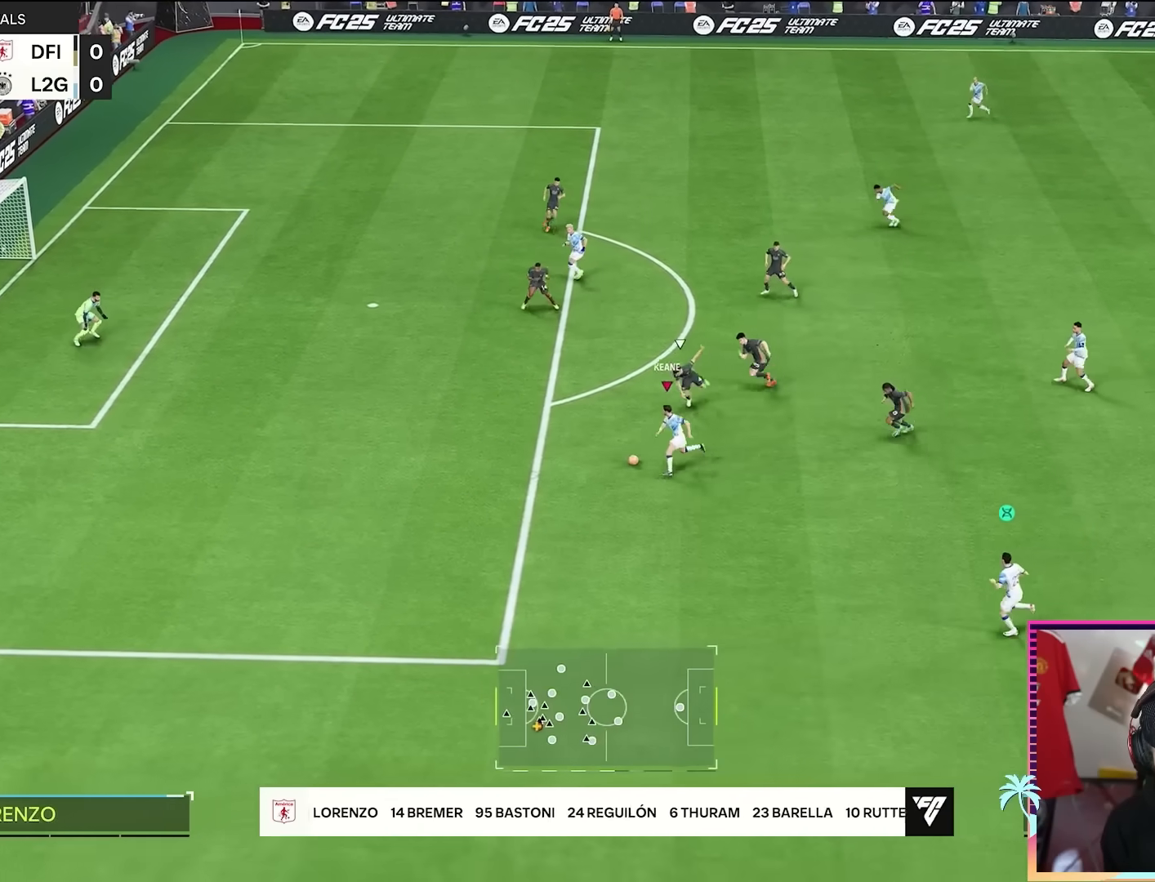
{"buttons": ["R2"], "left_stick": "left", "right_stick": "center", "events": []}
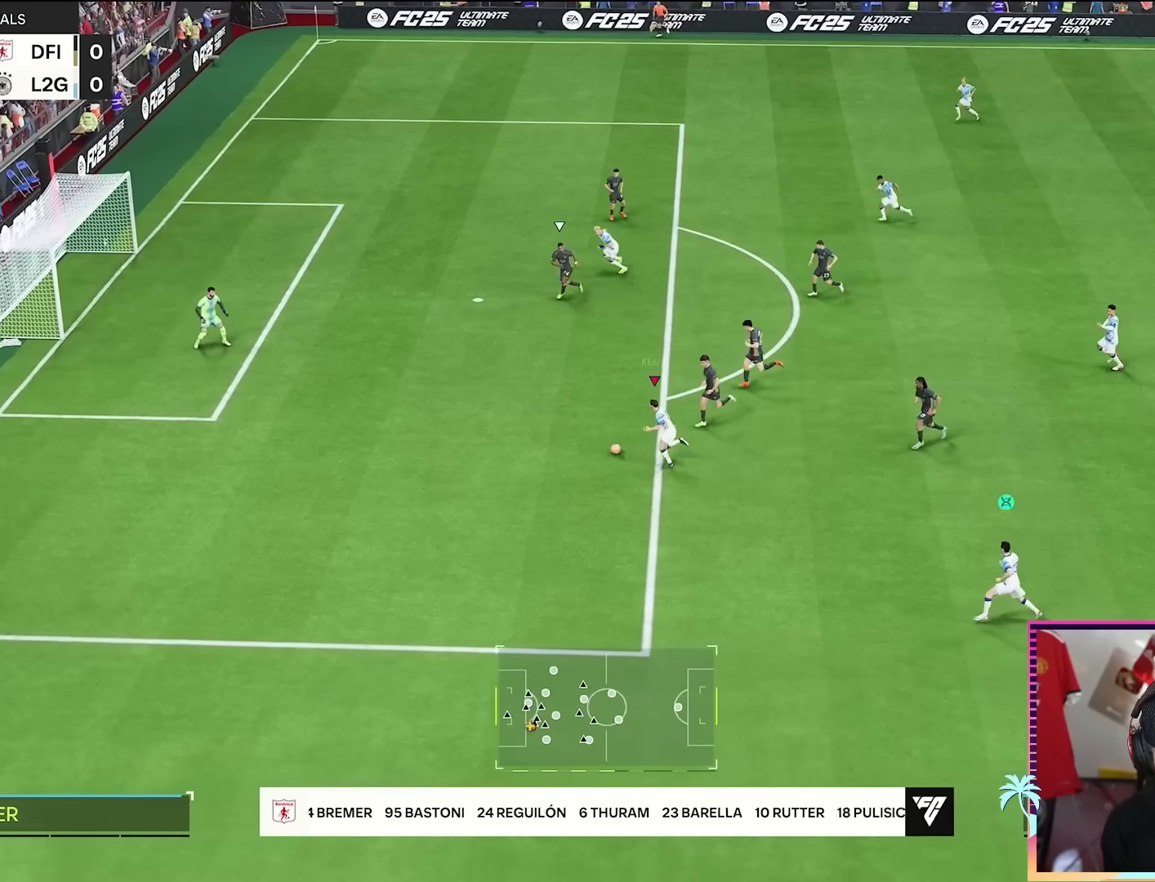
{"buttons": ["B"], "left_stick": "up-left", "right_stick": "center", "events": [[134, "left_stick", "up-left"], [151, "R2", "up"], [334, "B", "down"]]}
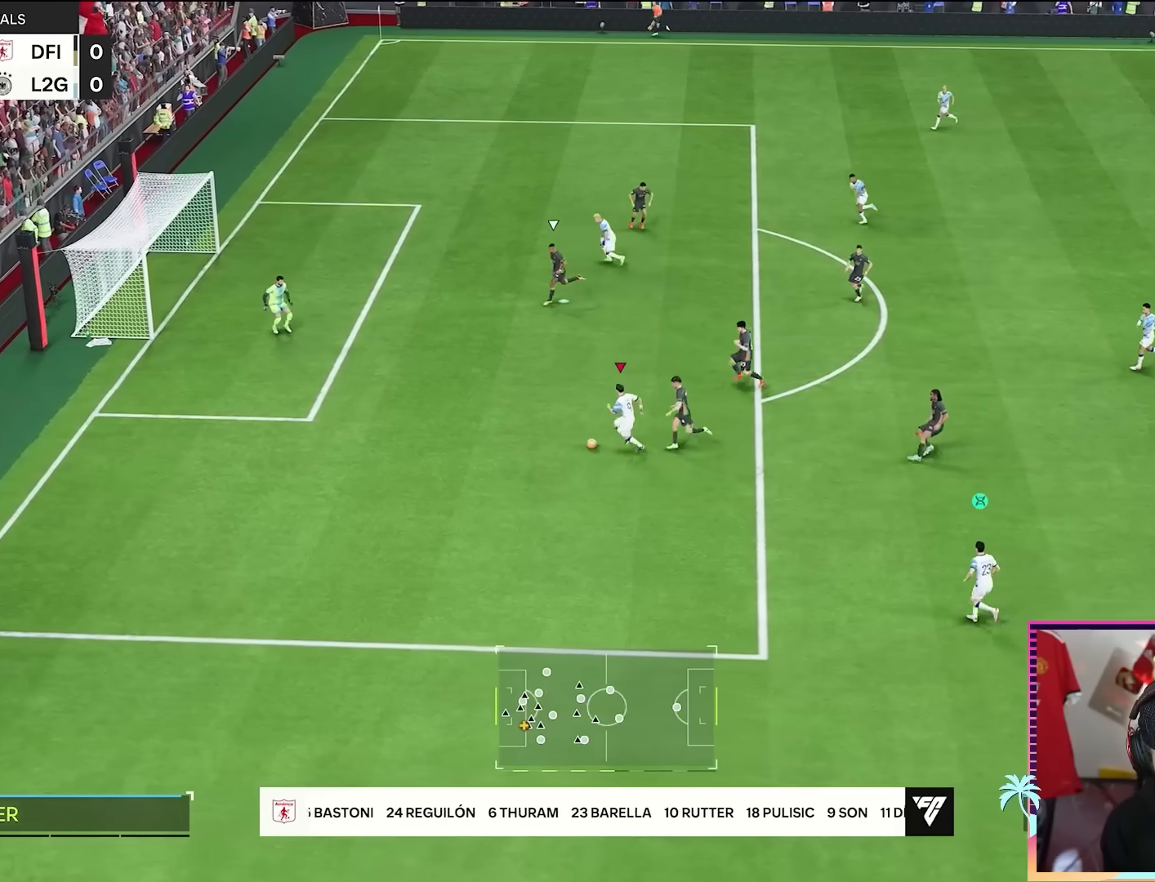
{"buttons": [], "left_stick": "up-left", "right_stick": "center", "events": [[67, "B", "up"]]}
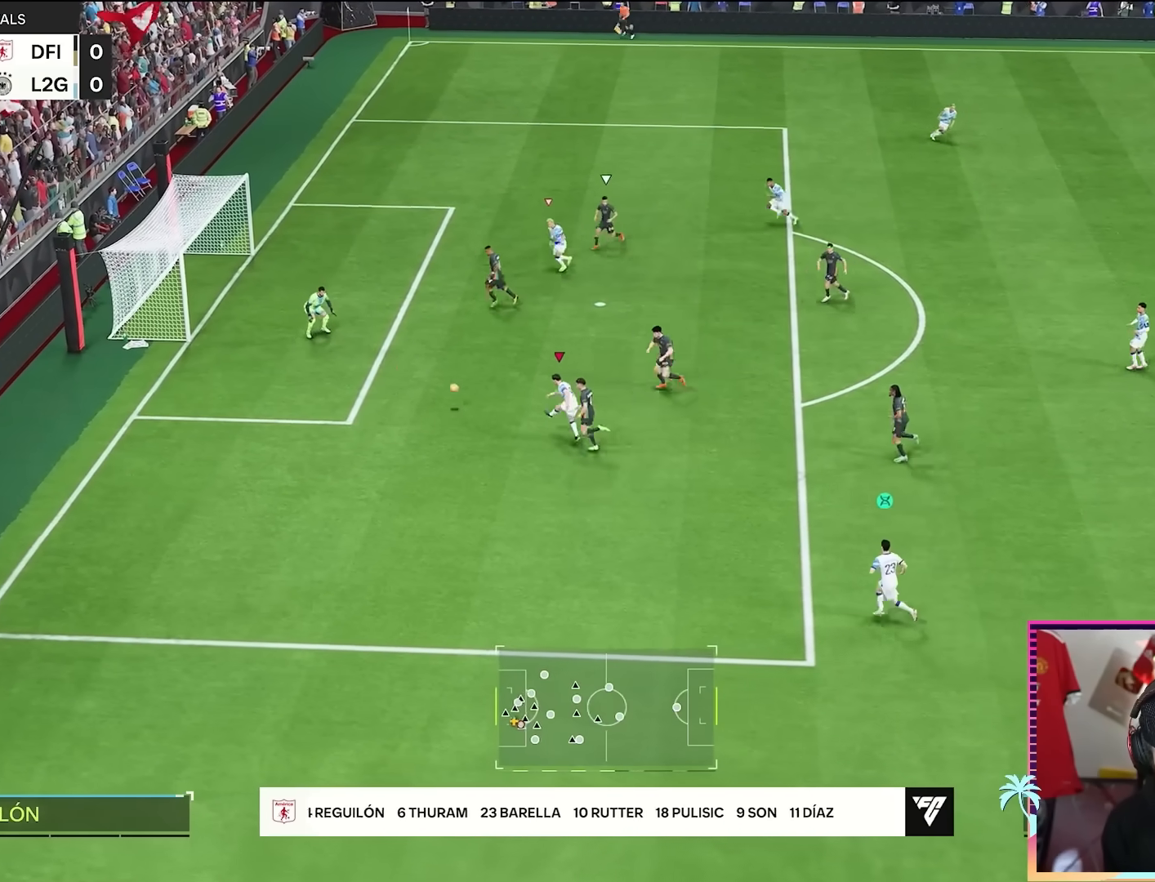
{"buttons": [], "left_stick": "up-left", "right_stick": "center", "events": []}
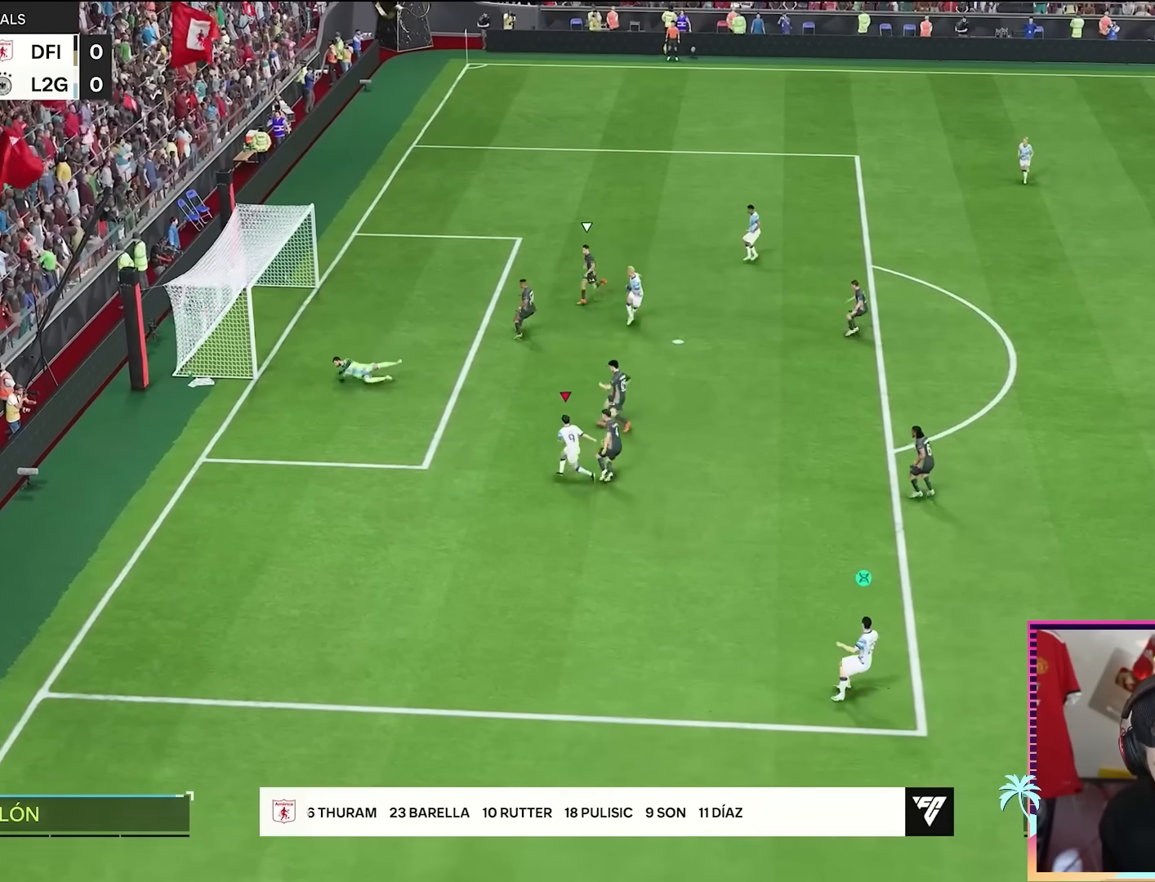
{"buttons": [], "left_stick": "center", "right_stick": "center", "events": [[217, "left_stick", "center"]]}